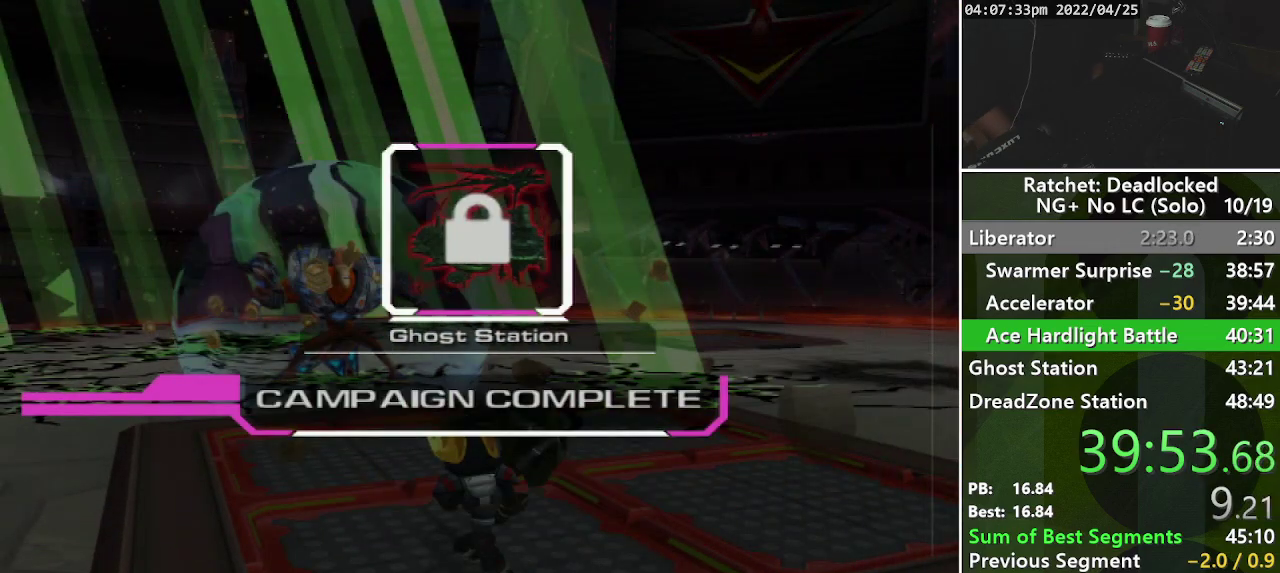
Gameplay with a controller (PlayStation layout); each line is a JSON object with the inputs held at the frame after it. "events" lists button and stick changes between this image and that frame as [ms after this image, input, new state], when the widget could be followed in between. Not read: L3 R3.
{"buttons": [], "left_stick": "center", "right_stick": "center", "events": []}
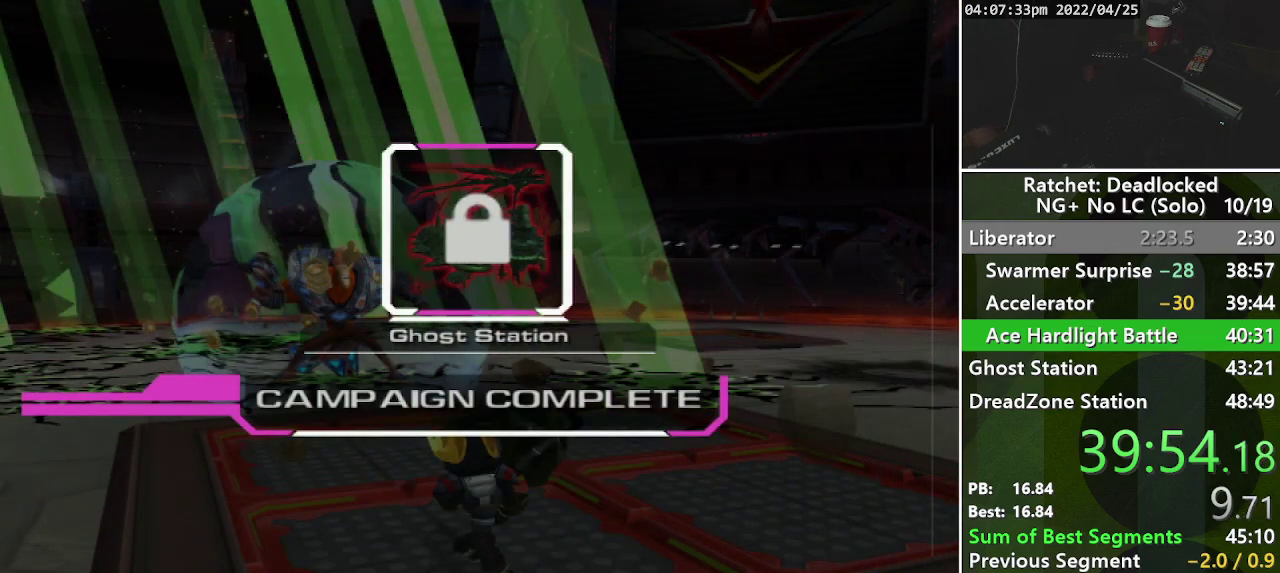
{"buttons": [], "left_stick": "center", "right_stick": "center", "events": []}
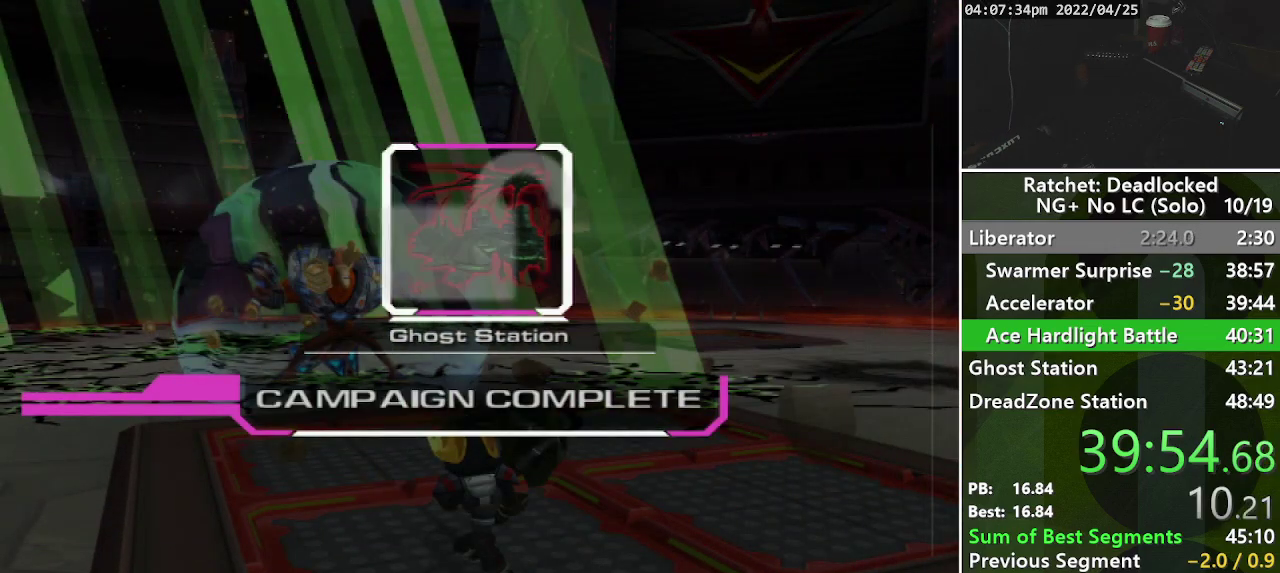
{"buttons": [], "left_stick": "center", "right_stick": "center", "events": [[150, "START", "down"], [217, "START", "up"], [283, "START", "down"], [350, "START", "up"], [400, "START", "down"], [467, "START", "up"]]}
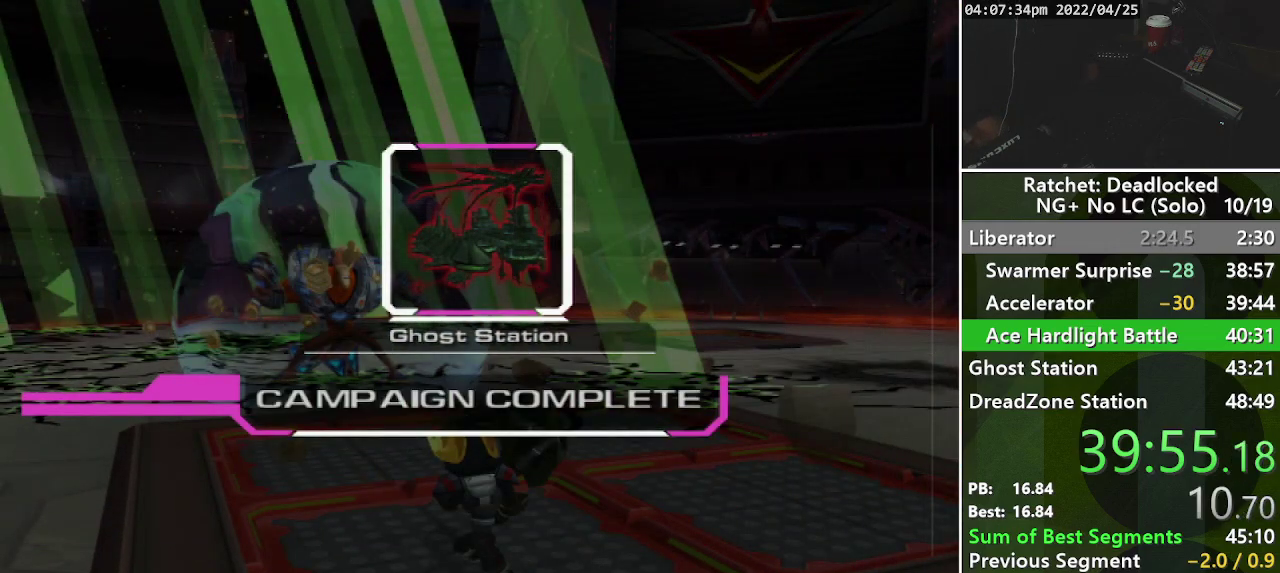
{"buttons": [], "left_stick": "center", "right_stick": "center", "events": [[33, "START", "down"], [100, "START", "up"], [300, "START", "down"], [383, "START", "up"], [450, "START", "down"], [500, "START", "up"]]}
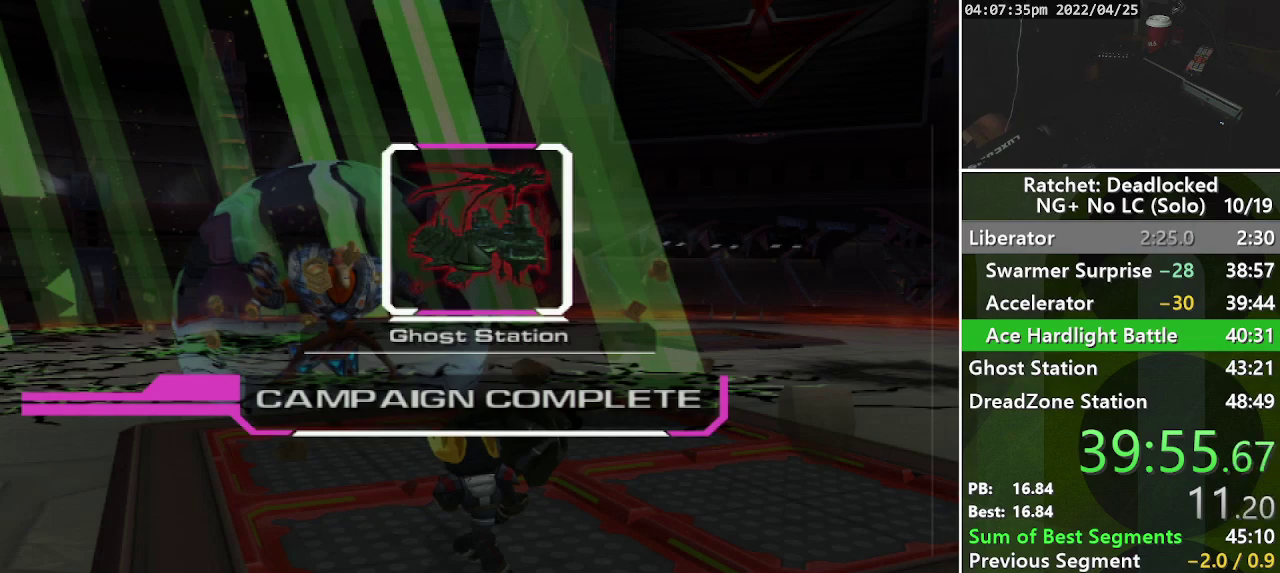
{"buttons": ["START"], "left_stick": "center", "right_stick": "center", "events": [[83, "START", "down"], [150, "START", "up"], [217, "START", "down"], [283, "START", "up"], [367, "START", "down"], [433, "START", "up"], [500, "START", "down"]]}
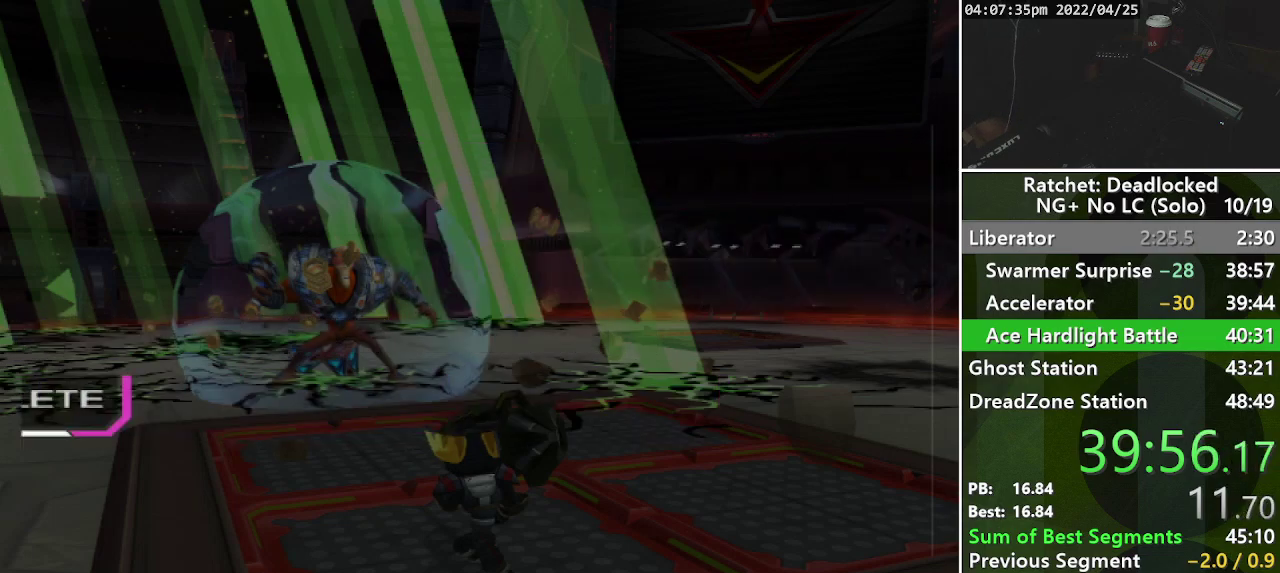
{"buttons": [], "left_stick": "center", "right_stick": "center", "events": [[50, "START", "up"], [167, "START", "down"], [217, "START", "up"], [433, "START", "down"], [483, "START", "up"]]}
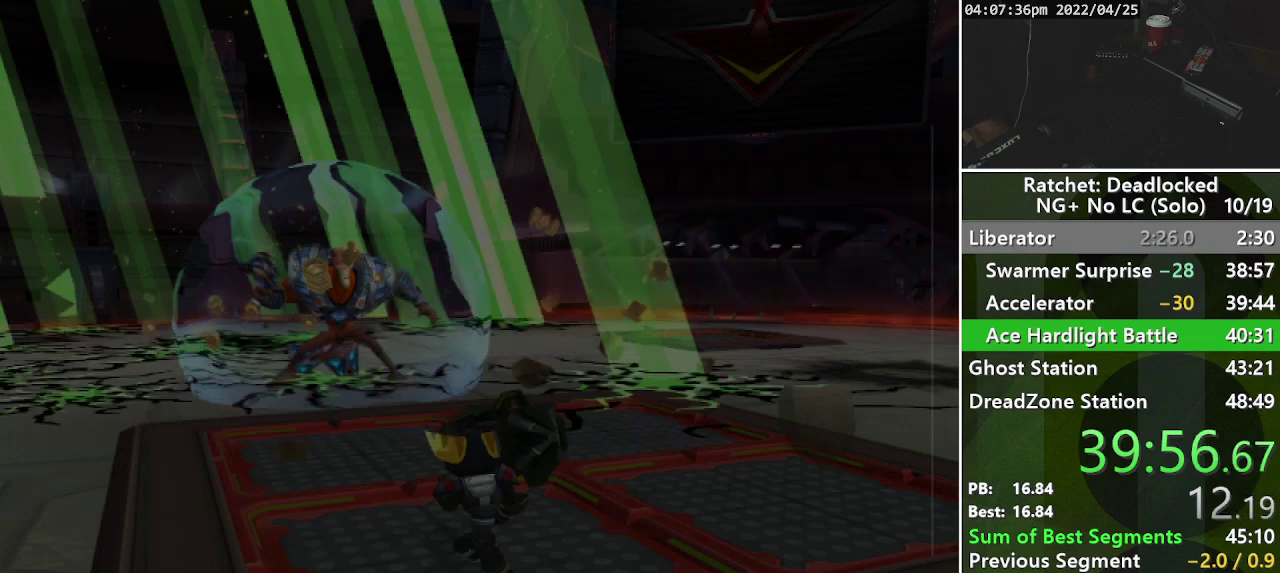
{"buttons": ["START"], "left_stick": "center", "right_stick": "center", "events": [[67, "START", "down"], [117, "START", "up"], [200, "START", "down"], [283, "START", "up"], [333, "START", "down"], [383, "START", "up"], [467, "START", "down"]]}
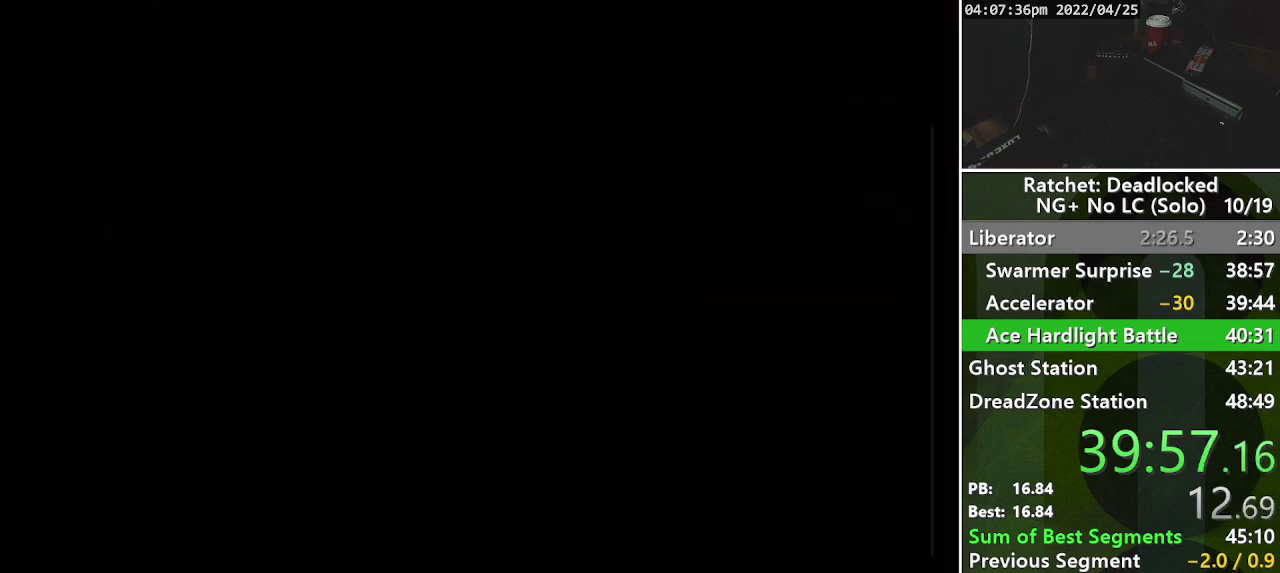
{"buttons": [], "left_stick": "center", "right_stick": "center", "events": [[33, "START", "up"], [133, "START", "down"], [183, "START", "up"], [250, "START", "down"], [333, "START", "up"], [400, "START", "down"], [467, "START", "up"]]}
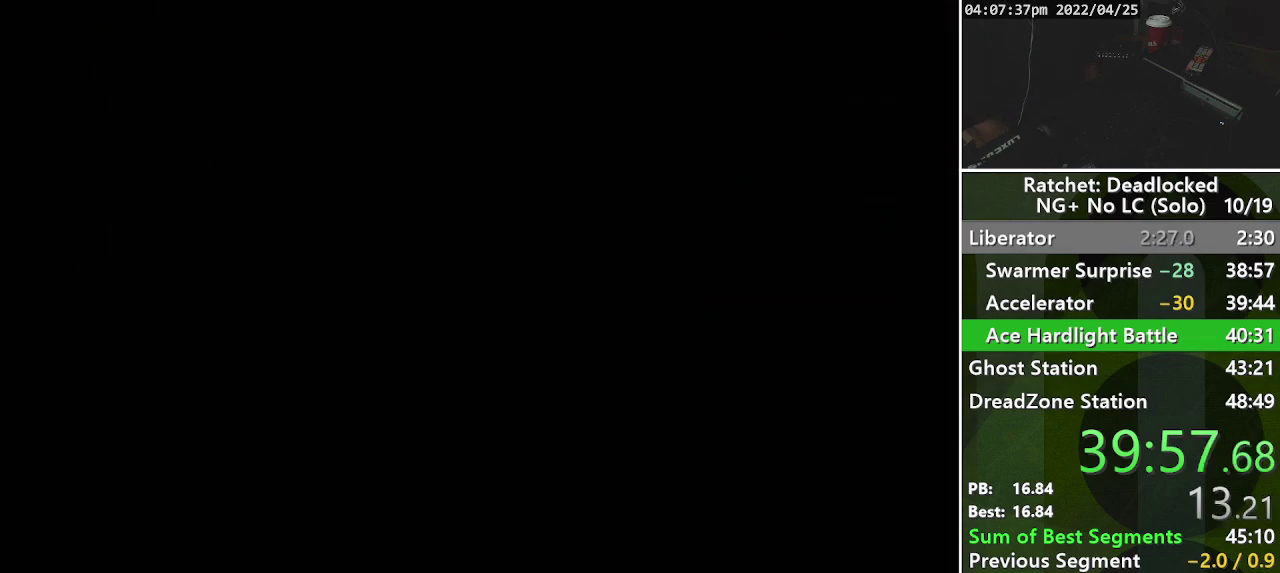
{"buttons": ["START"], "left_stick": "center", "right_stick": "center", "events": [[33, "START", "down"], [117, "START", "up"], [183, "START", "down"], [267, "START", "up"], [500, "START", "down"]]}
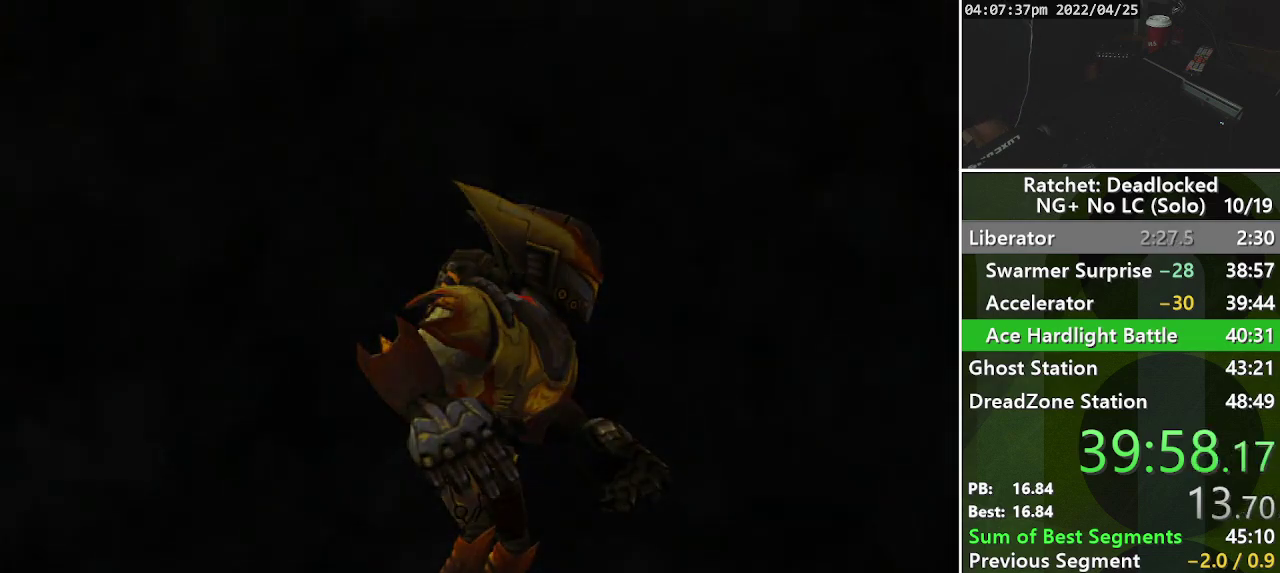
{"buttons": ["START"], "left_stick": "center", "right_stick": "center", "events": [[50, "START", "up"], [150, "START", "down"], [233, "START", "up"], [317, "START", "down"], [367, "START", "up"], [433, "START", "down"]]}
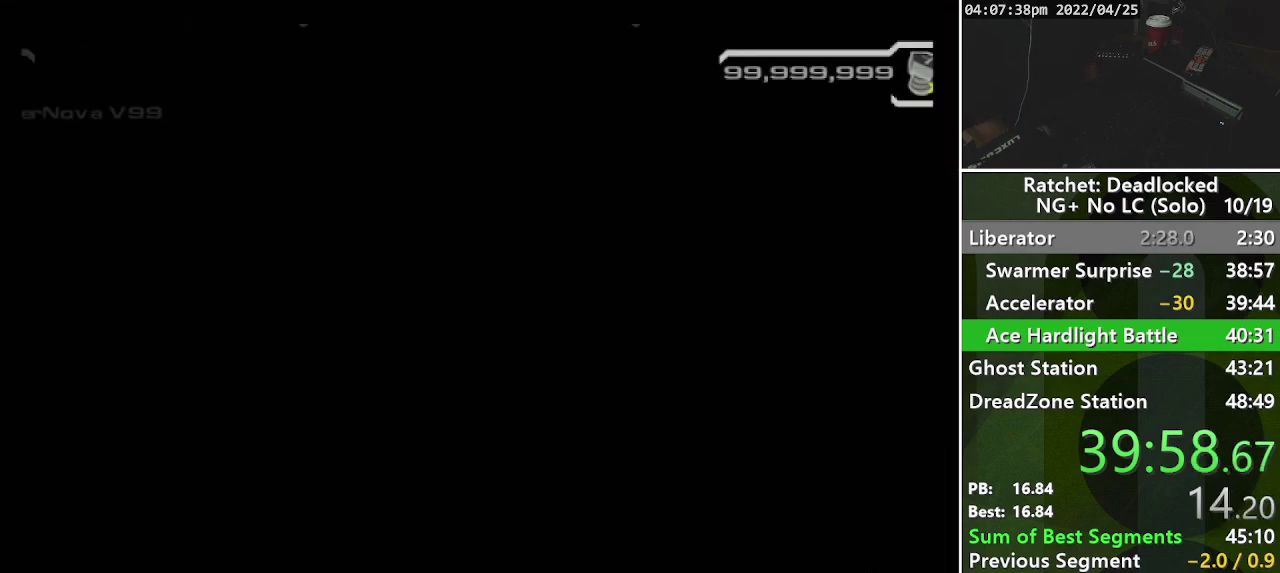
{"buttons": ["START"], "left_stick": "center", "right_stick": "center", "events": [[17, "START", "up"], [283, "START", "down"], [450, "START", "up"], [500, "START", "down"]]}
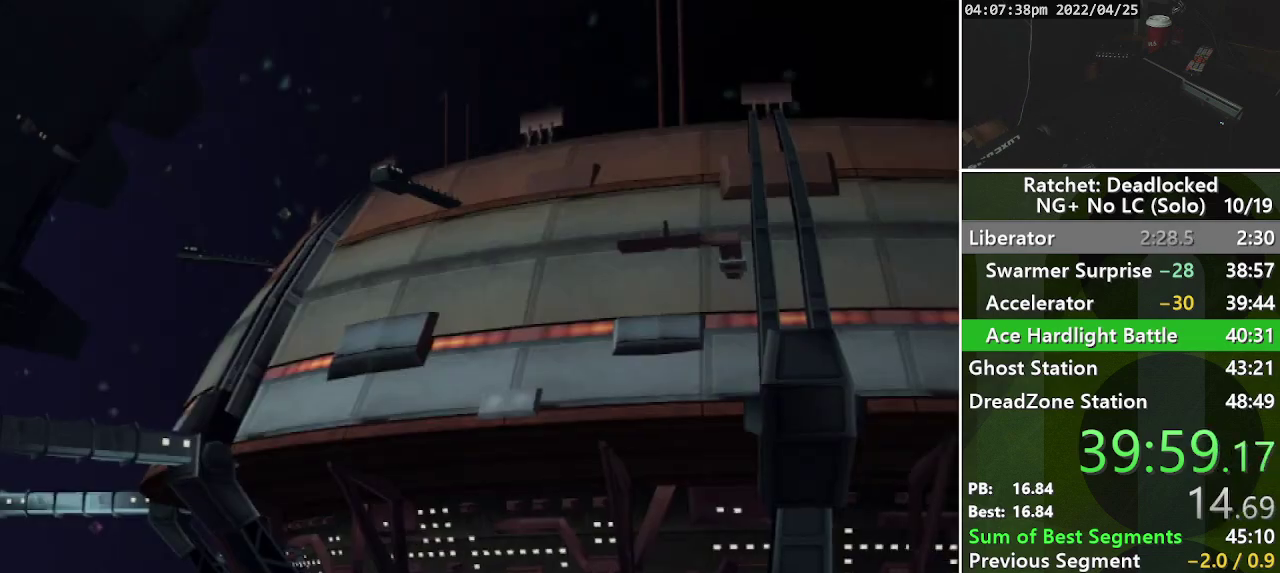
{"buttons": ["START"], "left_stick": "center", "right_stick": "center", "events": [[83, "START", "up"], [167, "START", "down"], [250, "START", "up"], [450, "START", "down"]]}
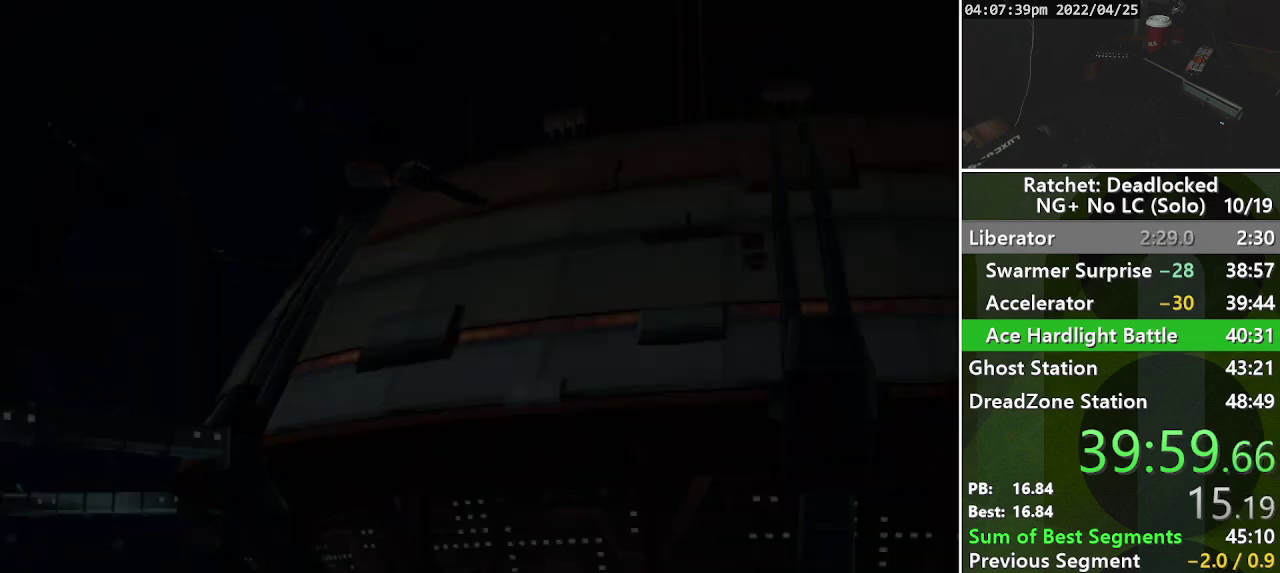
{"buttons": [], "left_stick": "center", "right_stick": "center", "events": [[67, "START", "up"], [183, "START", "down"], [317, "START", "up"]]}
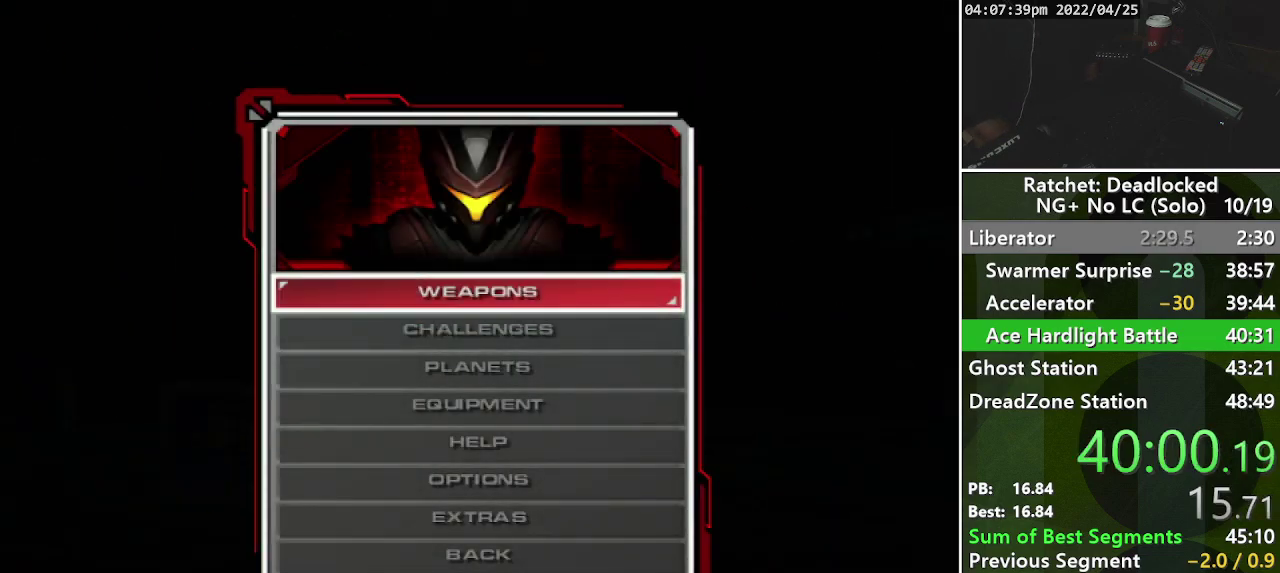
{"buttons": ["CROSS"], "left_stick": "center", "right_stick": "center", "events": [[183, "DPAD_DOWN", "down"], [300, "DPAD_DOWN", "up"], [450, "CROSS", "down"]]}
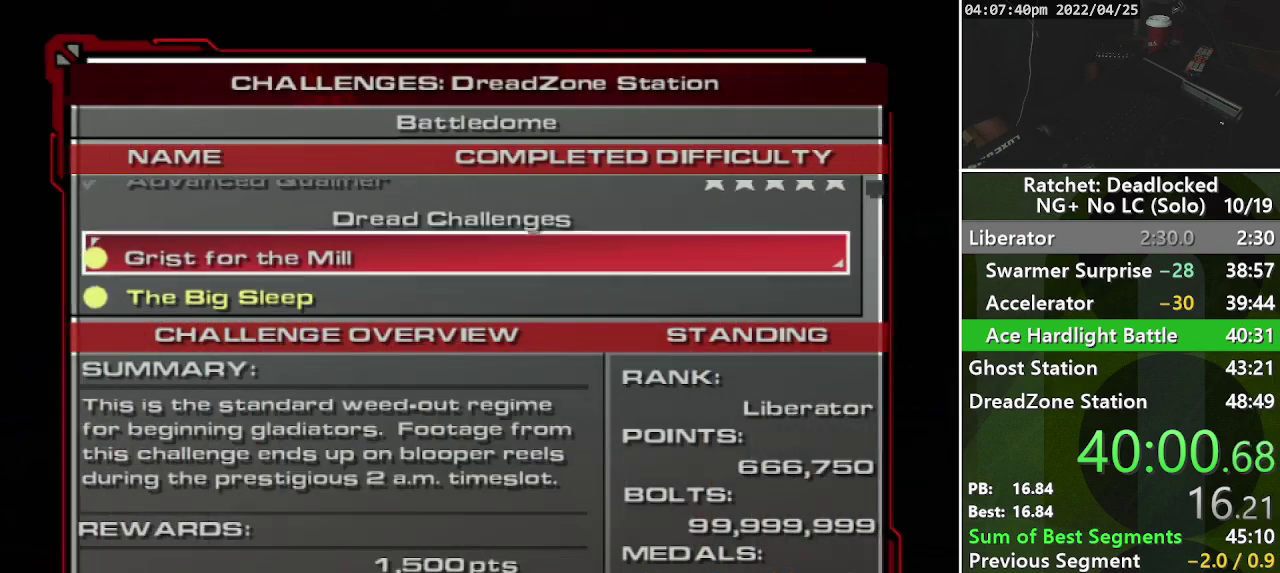
{"buttons": [], "left_stick": "center", "right_stick": "center", "events": [[17, "CROSS", "up"], [83, "CROSS", "down"], [217, "CROSS", "up"], [367, "DPAD_RIGHT", "down"], [483, "DPAD_RIGHT", "up"]]}
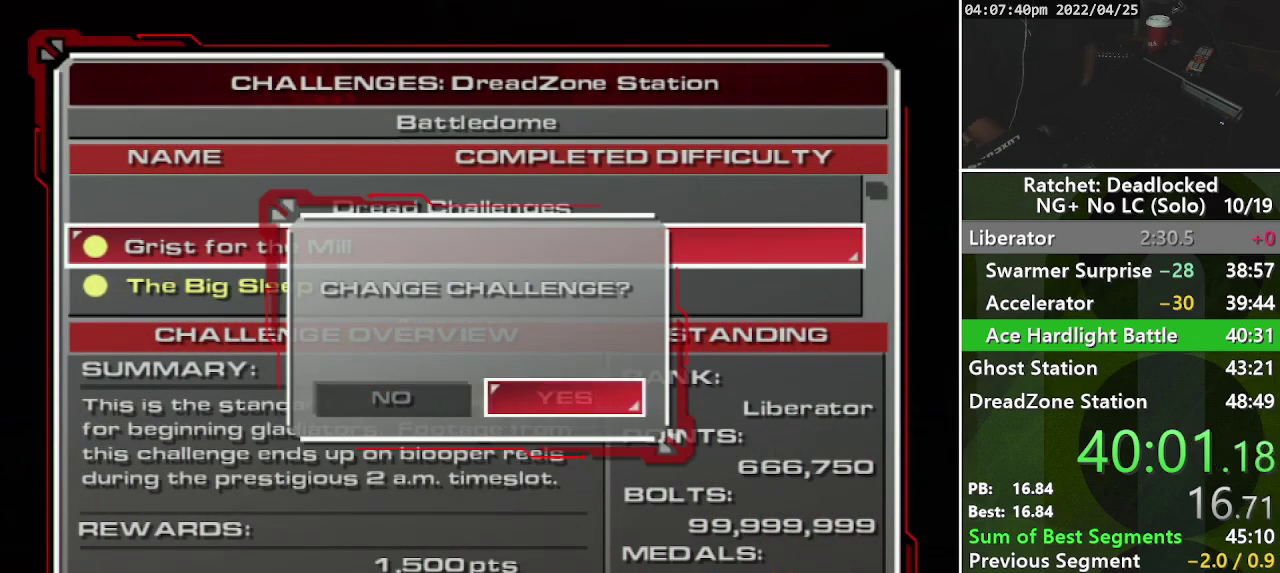
{"buttons": [], "left_stick": "center", "right_stick": "center", "events": [[67, "CROSS", "down"], [233, "CROSS", "up"]]}
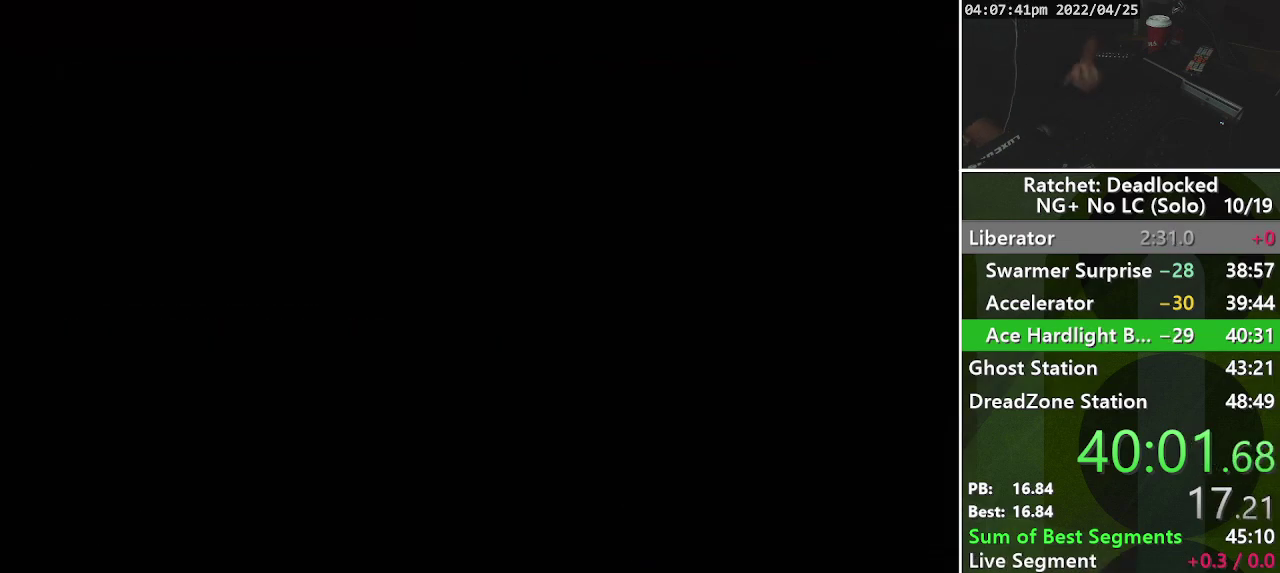
{"buttons": ["START"], "left_stick": "center", "right_stick": "center", "events": [[317, "START", "down"], [450, "START", "up"], [500, "START", "down"]]}
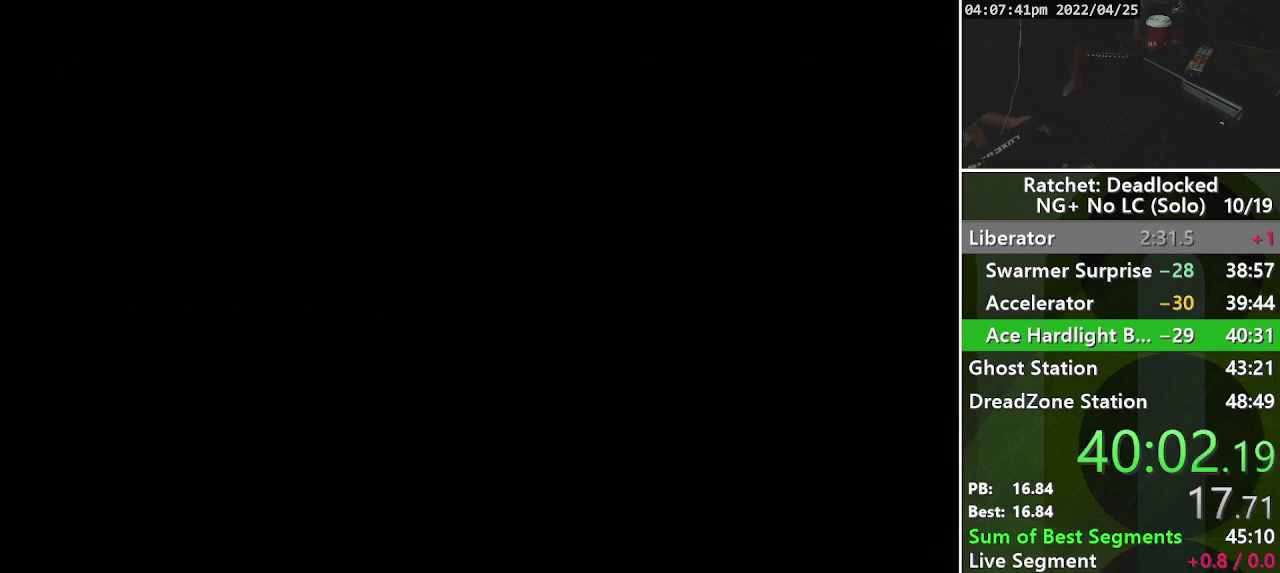
{"buttons": [], "left_stick": "center", "right_stick": "center", "events": [[117, "START", "up"], [183, "START", "down"], [300, "START", "up"], [383, "START", "down"], [500, "START", "up"]]}
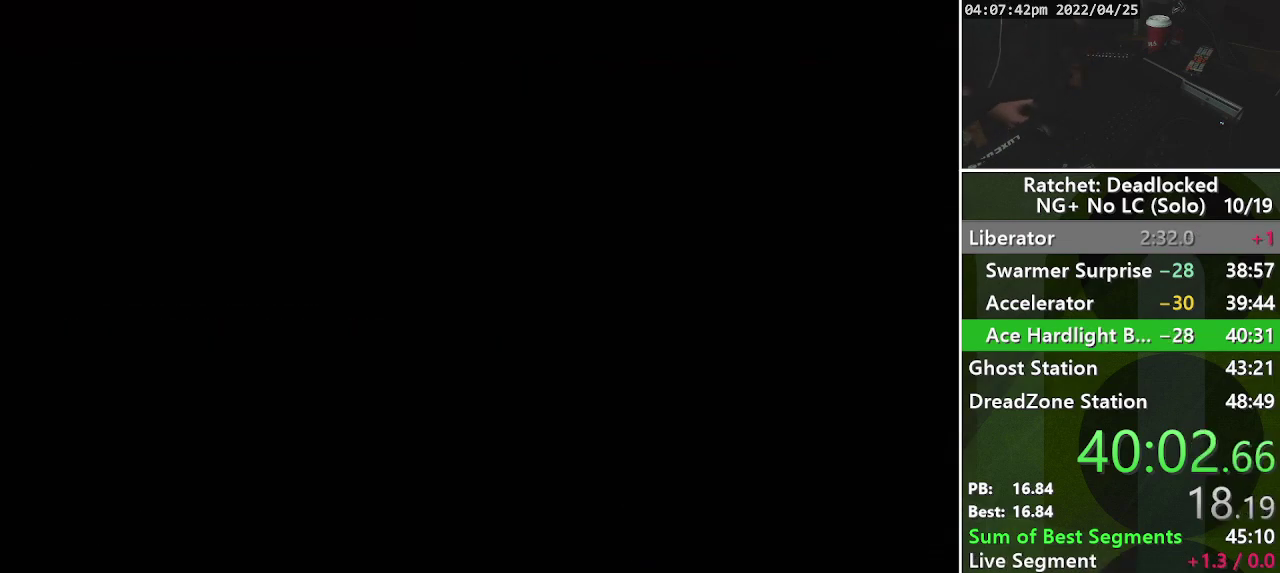
{"buttons": ["START"], "left_stick": "center", "right_stick": "center", "events": [[100, "START", "down"], [250, "START", "up"], [300, "START", "down"], [433, "START", "up"], [500, "START", "down"]]}
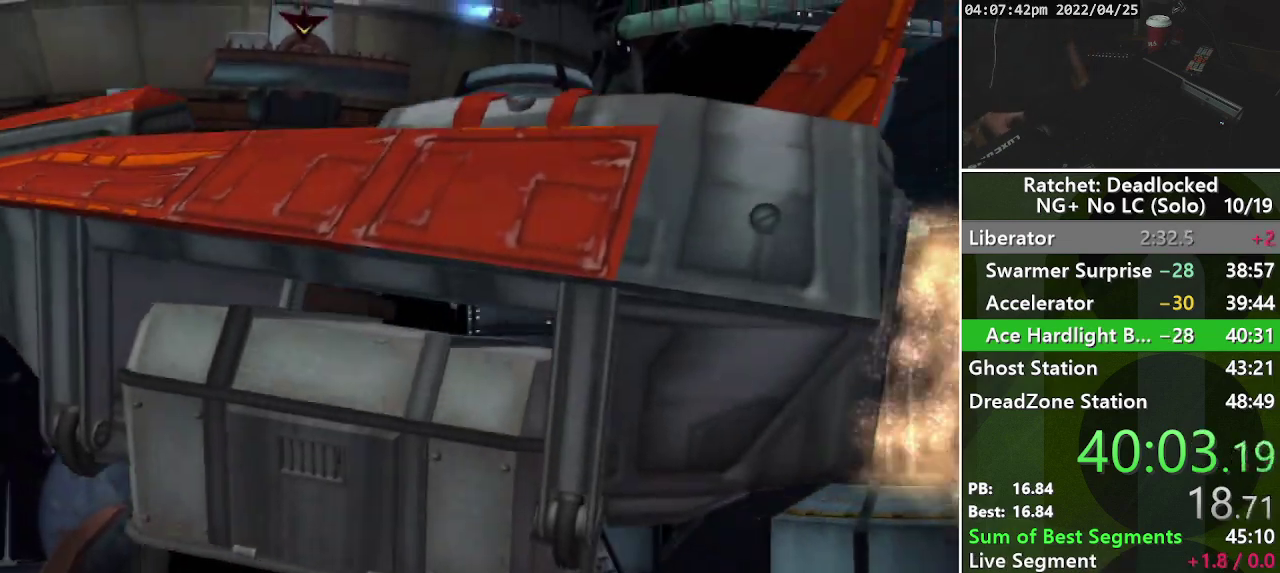
{"buttons": [], "left_stick": "center", "right_stick": "center", "events": [[150, "START", "up"], [200, "START", "down"], [300, "START", "up"], [400, "START", "down"], [500, "START", "up"]]}
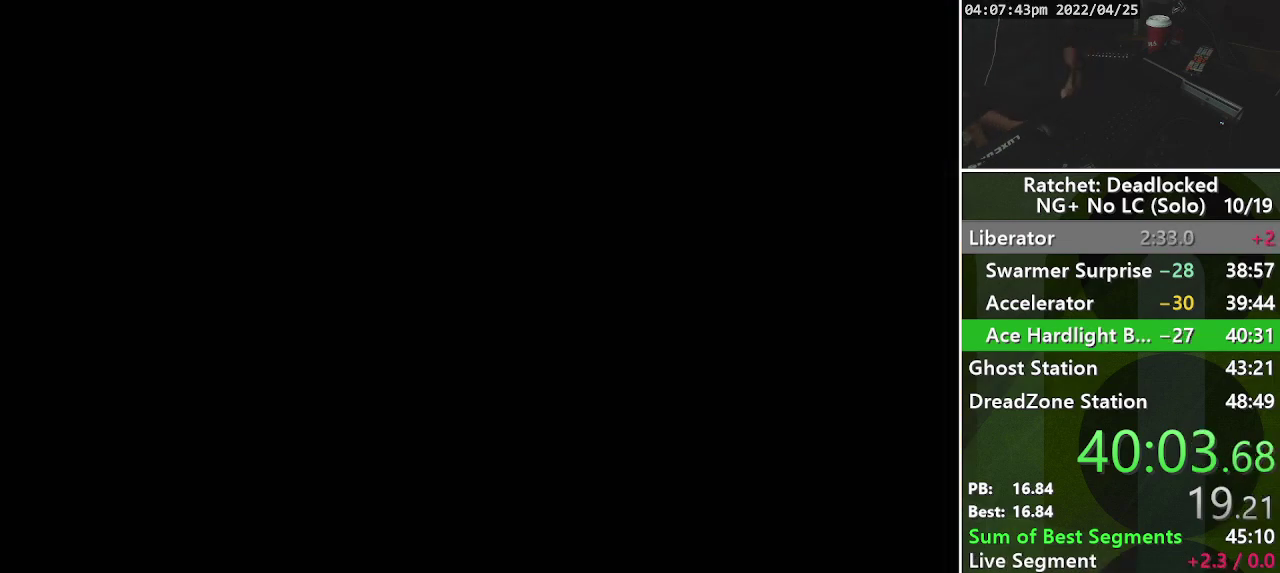
{"buttons": [], "left_stick": "center", "right_stick": "center", "events": [[100, "START", "down"], [217, "START", "up"], [317, "START", "down"], [500, "START", "up"]]}
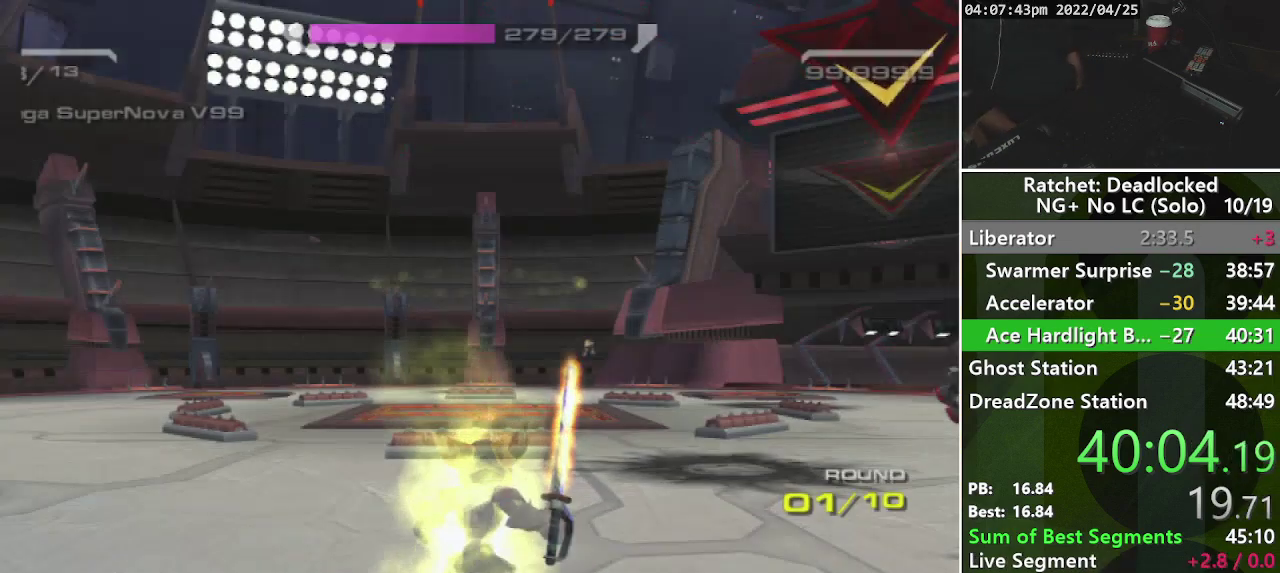
{"buttons": [], "left_stick": "center", "right_stick": "center", "events": [[83, "START", "down"], [200, "START", "up"]]}
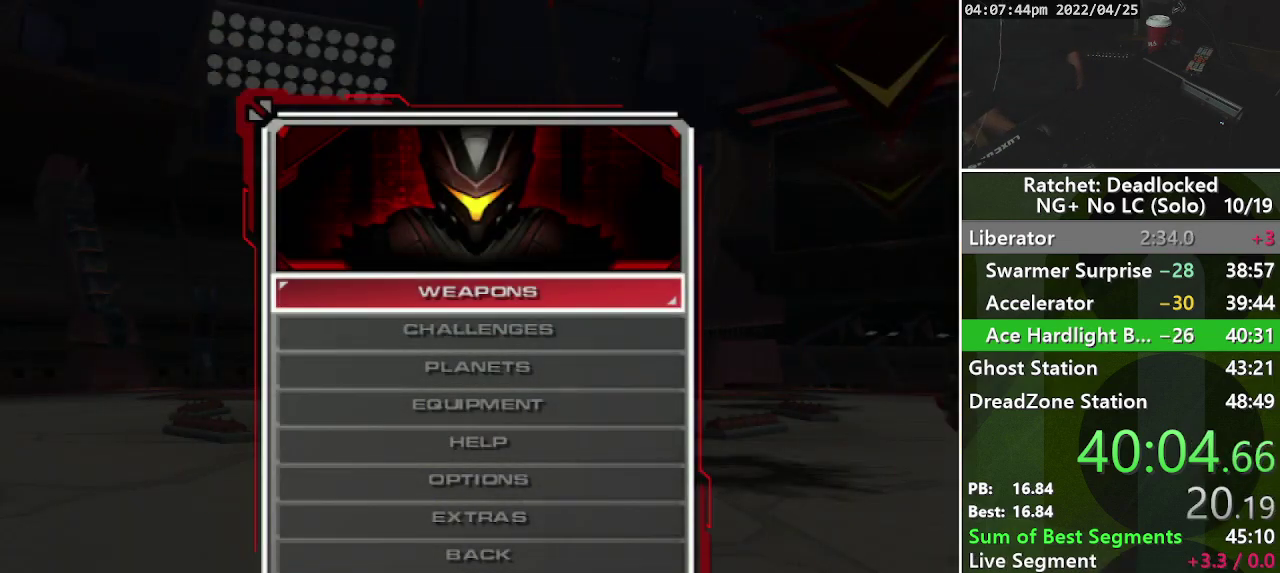
{"buttons": [], "left_stick": "center", "right_stick": "center", "events": [[117, "DPAD_DOWN", "down"], [200, "DPAD_DOWN", "up"], [317, "DPAD_DOWN", "down"], [400, "DPAD_DOWN", "up"]]}
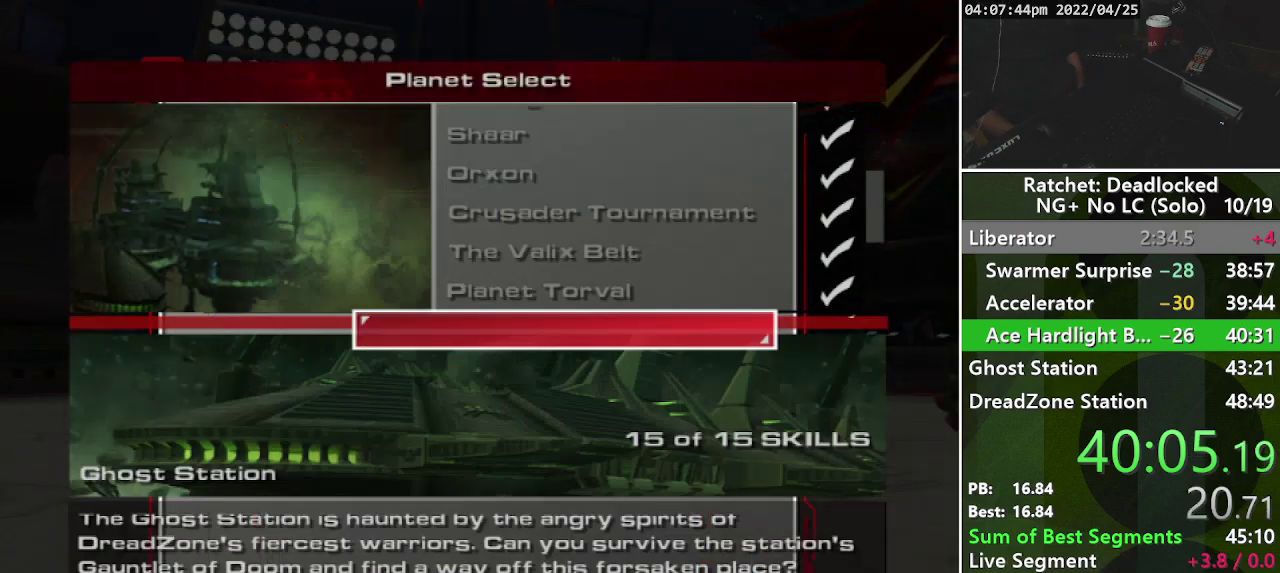
{"buttons": ["DPAD_RIGHT"], "left_stick": "center", "right_stick": "center", "events": [[33, "CROSS", "down"], [167, "CROSS", "up"], [250, "CROSS", "down"], [400, "CROSS", "up"], [500, "DPAD_RIGHT", "down"]]}
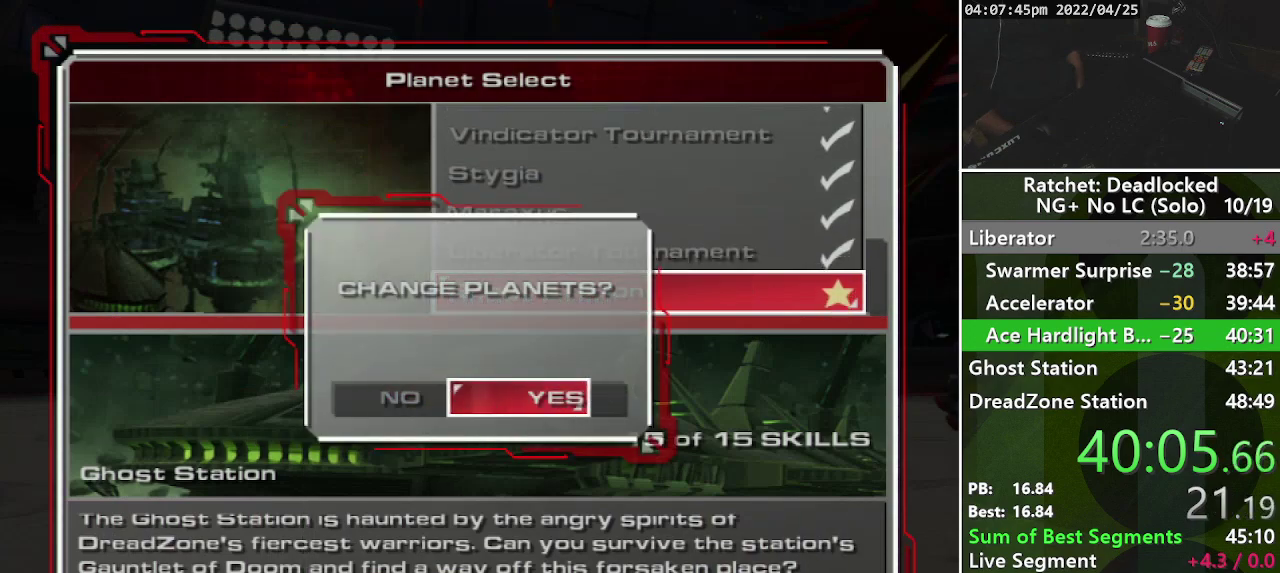
{"buttons": [], "left_stick": "center", "right_stick": "center", "events": [[117, "DPAD_RIGHT", "up"], [217, "CROSS", "down"], [417, "CROSS", "up"]]}
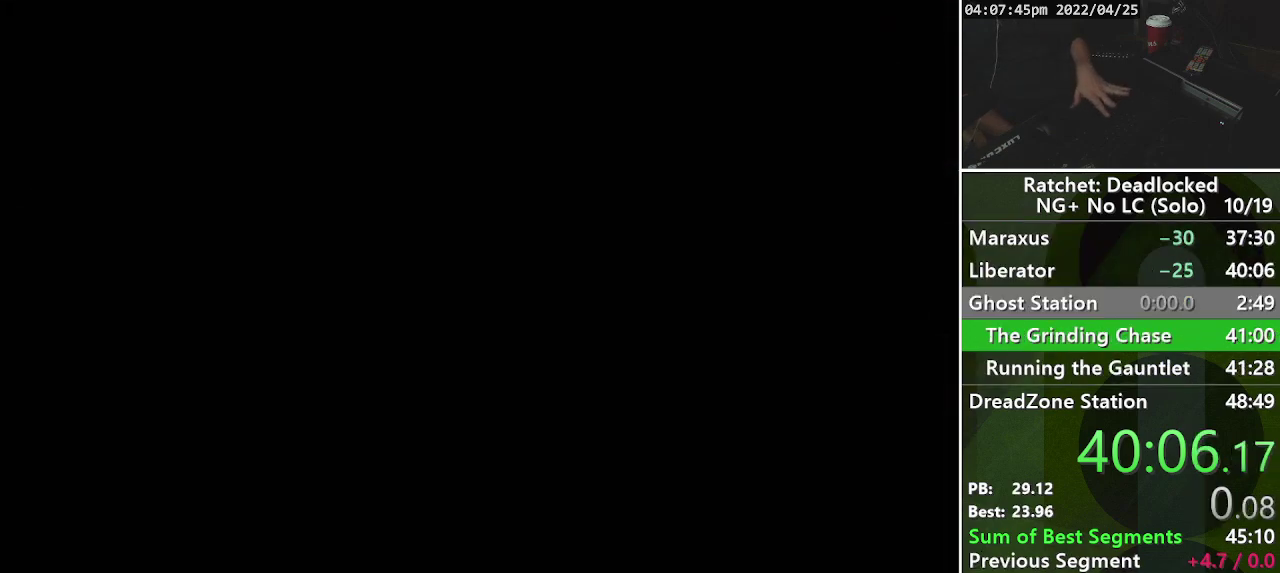
{"buttons": ["START"], "left_stick": "center", "right_stick": "center", "events": [[250, "START", "down"], [350, "START", "up"], [433, "START", "down"]]}
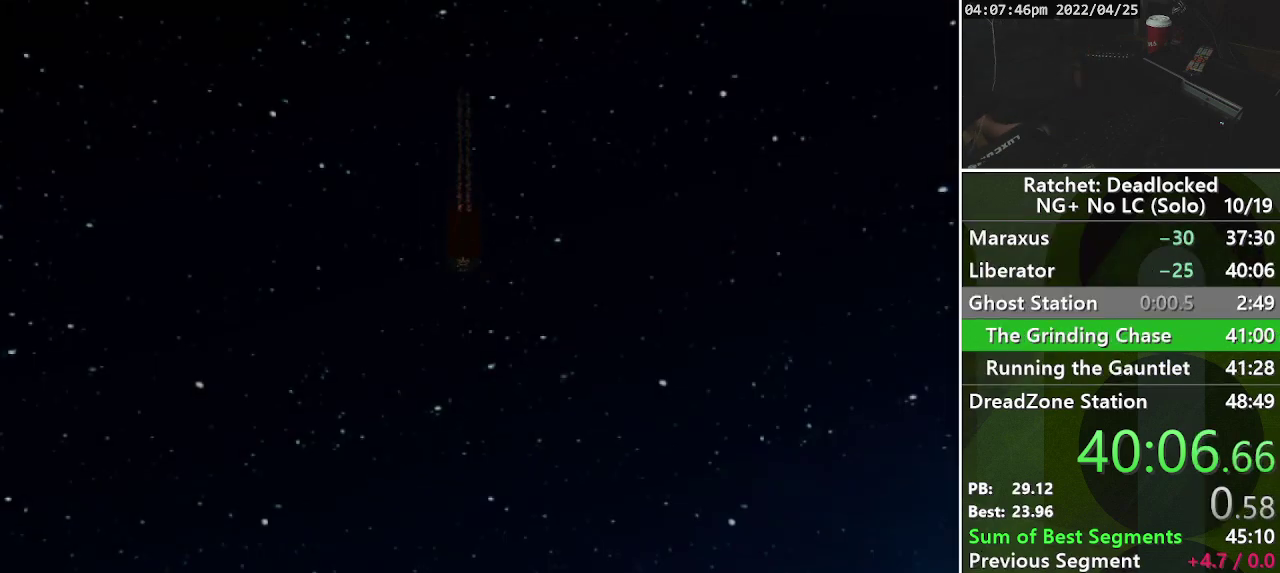
{"buttons": [], "left_stick": "center", "right_stick": "center", "events": [[50, "START", "up"], [150, "START", "down"], [267, "START", "up"], [350, "START", "down"], [467, "START", "up"]]}
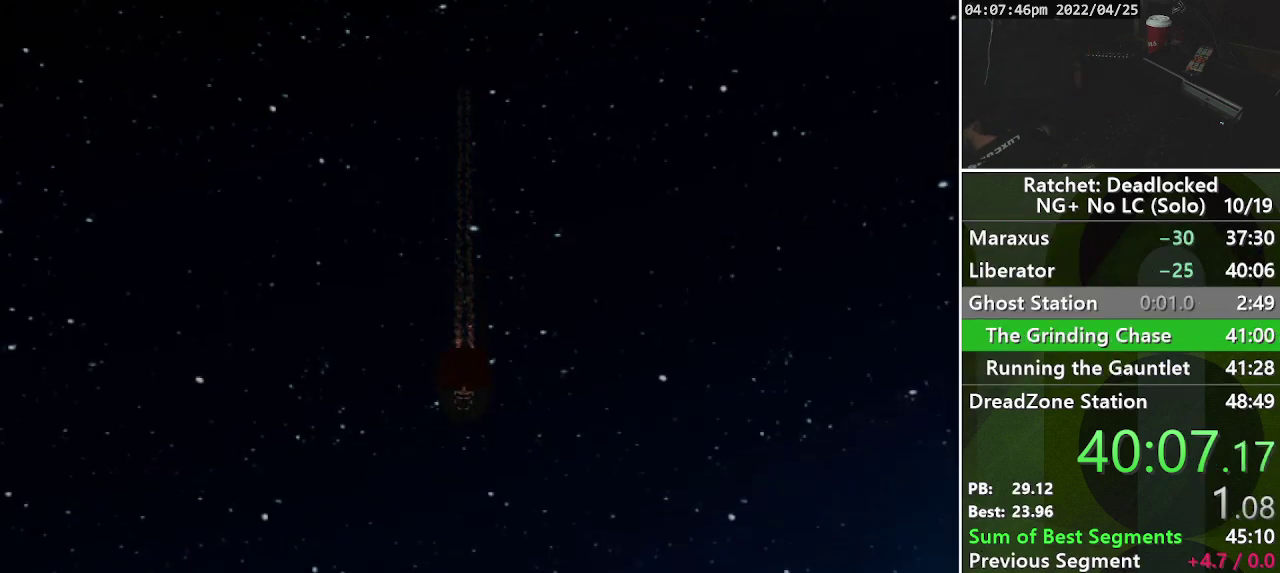
{"buttons": ["START"], "left_stick": "center", "right_stick": "center", "events": [[83, "START", "down"], [183, "START", "up"], [267, "START", "down"], [350, "START", "up"], [467, "START", "down"]]}
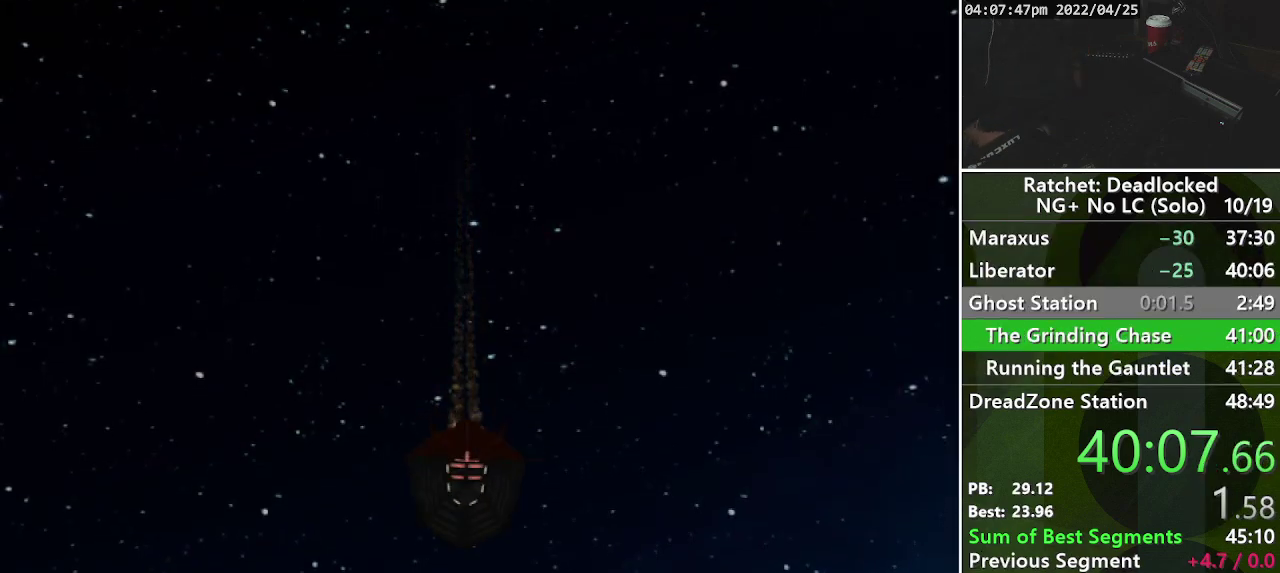
{"buttons": [], "left_stick": "center", "right_stick": "center", "events": [[67, "START", "up"], [150, "START", "down"], [250, "START", "up"], [333, "START", "down"], [433, "START", "up"]]}